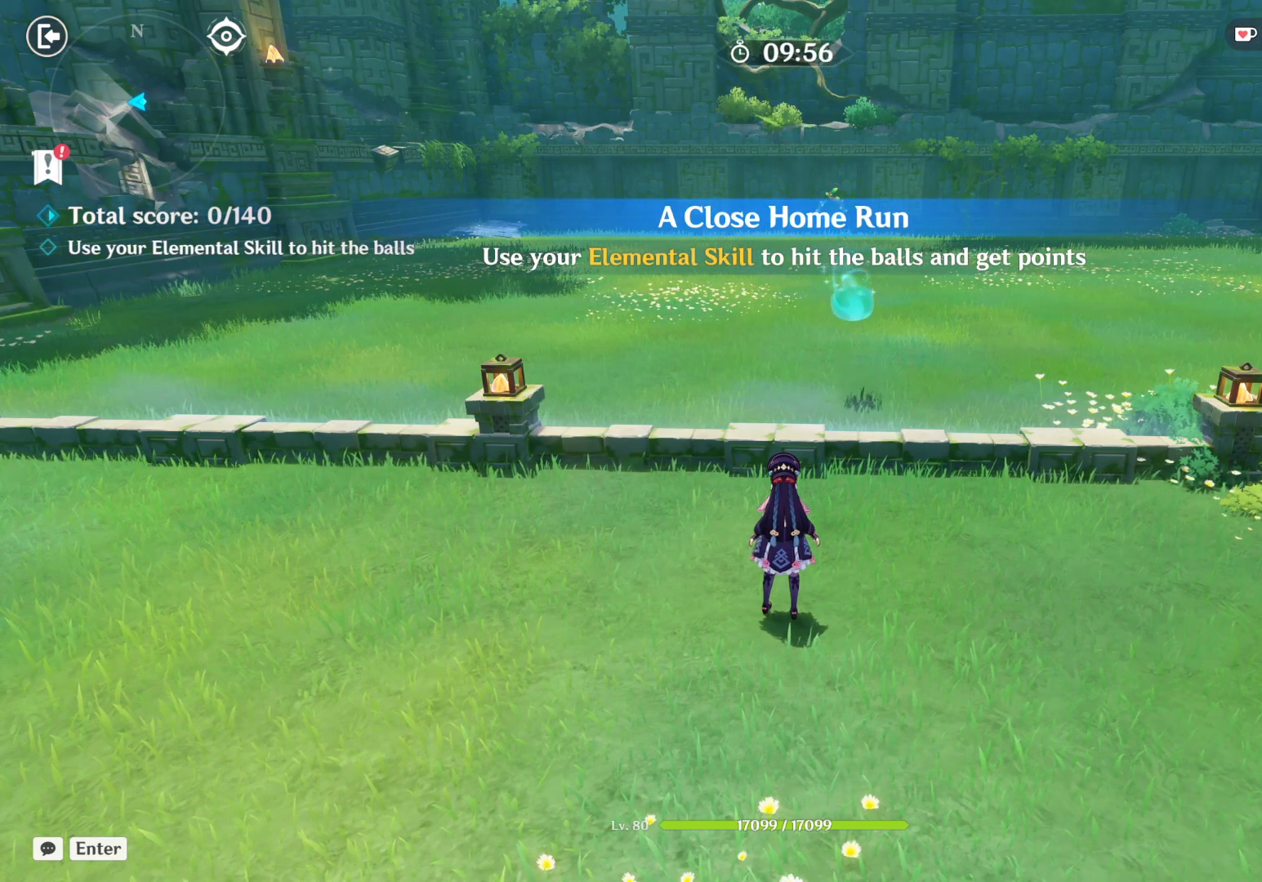
Gameplay with keyboard and mouse; each line is a JSON object with the keys and mouse buttons held at the frame after it. "events" lists presses ("down") and releases ("up") of "1", "2", "3", "4", "5", "a", "alt", "b", "c", "ctrl", "d", "e", "f", "g", "q", "r", "s", "shift", "space", "t", "tab", "v", "w", "x", "z", "mouse_left", "mouse_right", "mouse_mb4" and "mouse_mb5" between this image and that frame as [ms after this image, input, new state], when the widget could be followed in between. "mouse_left", "mouse_right", "mouse_mb4", "mouse_mb5" = the "left", "right", "mb4", "mb5" buttons of the "mouse" list. No other keys are recorded. Mouse movement is not recorded. Not read: mouse_wheel.
{"keys": [], "mouse": [], "events": [[350, "e", "down"], [400, "e", "up"]]}
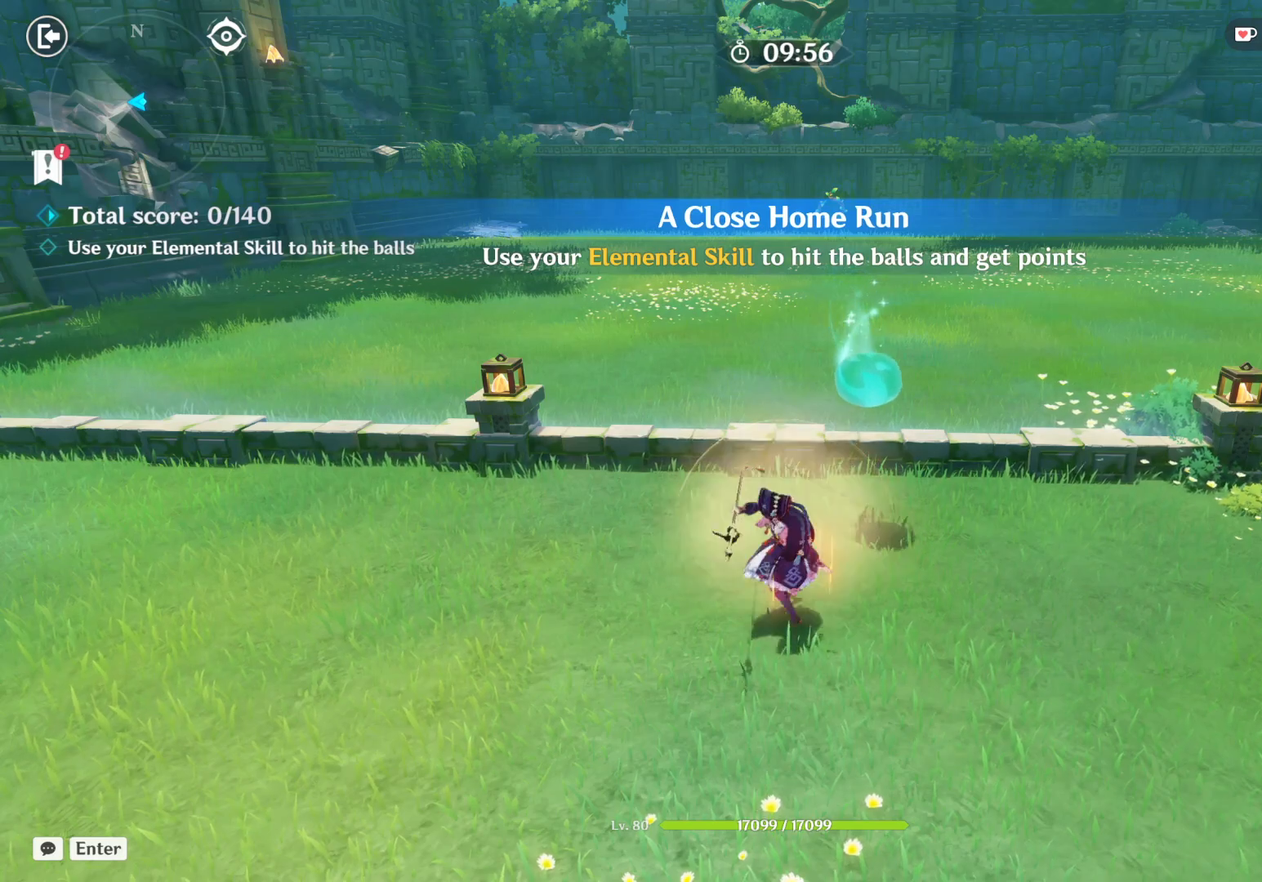
{"keys": [], "mouse": [], "events": []}
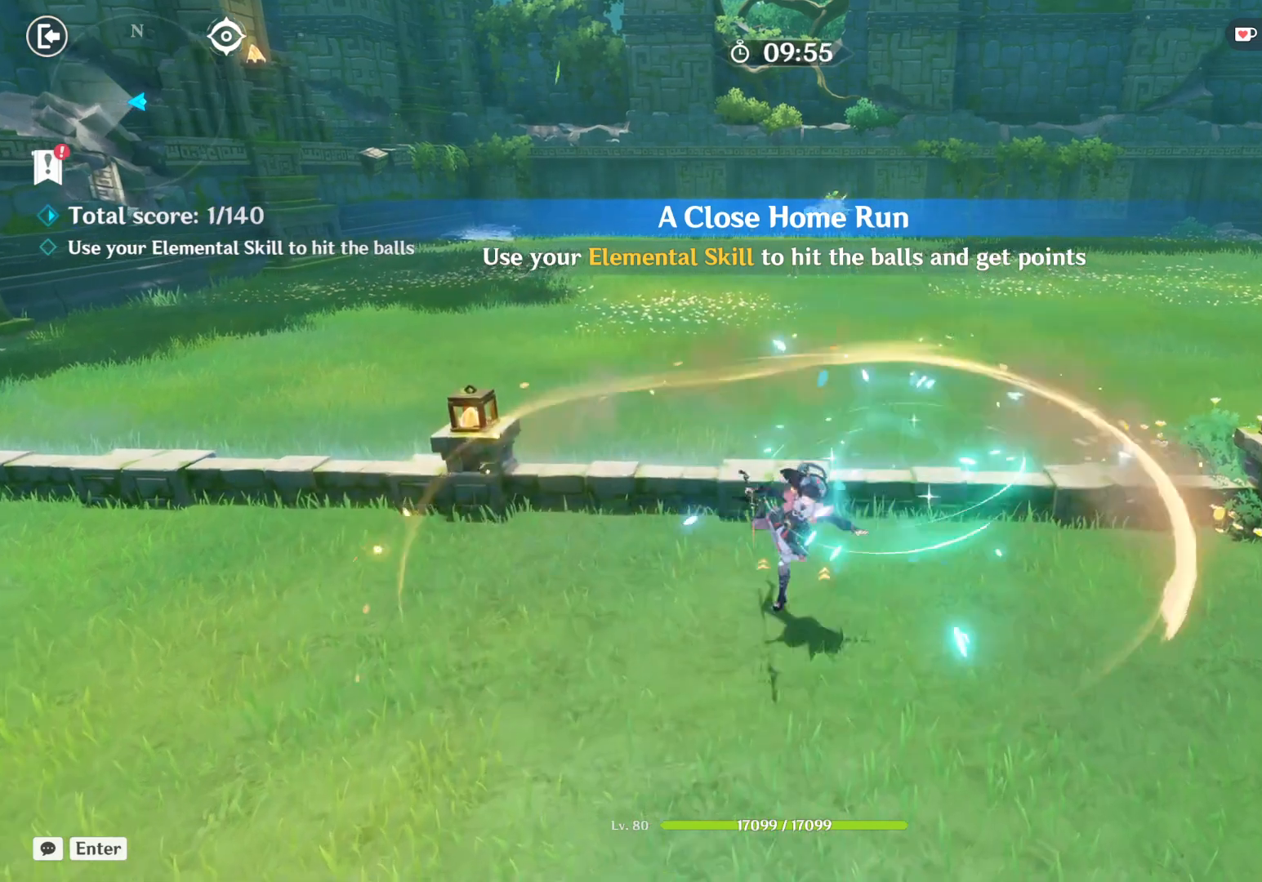
{"keys": [], "mouse": [], "events": []}
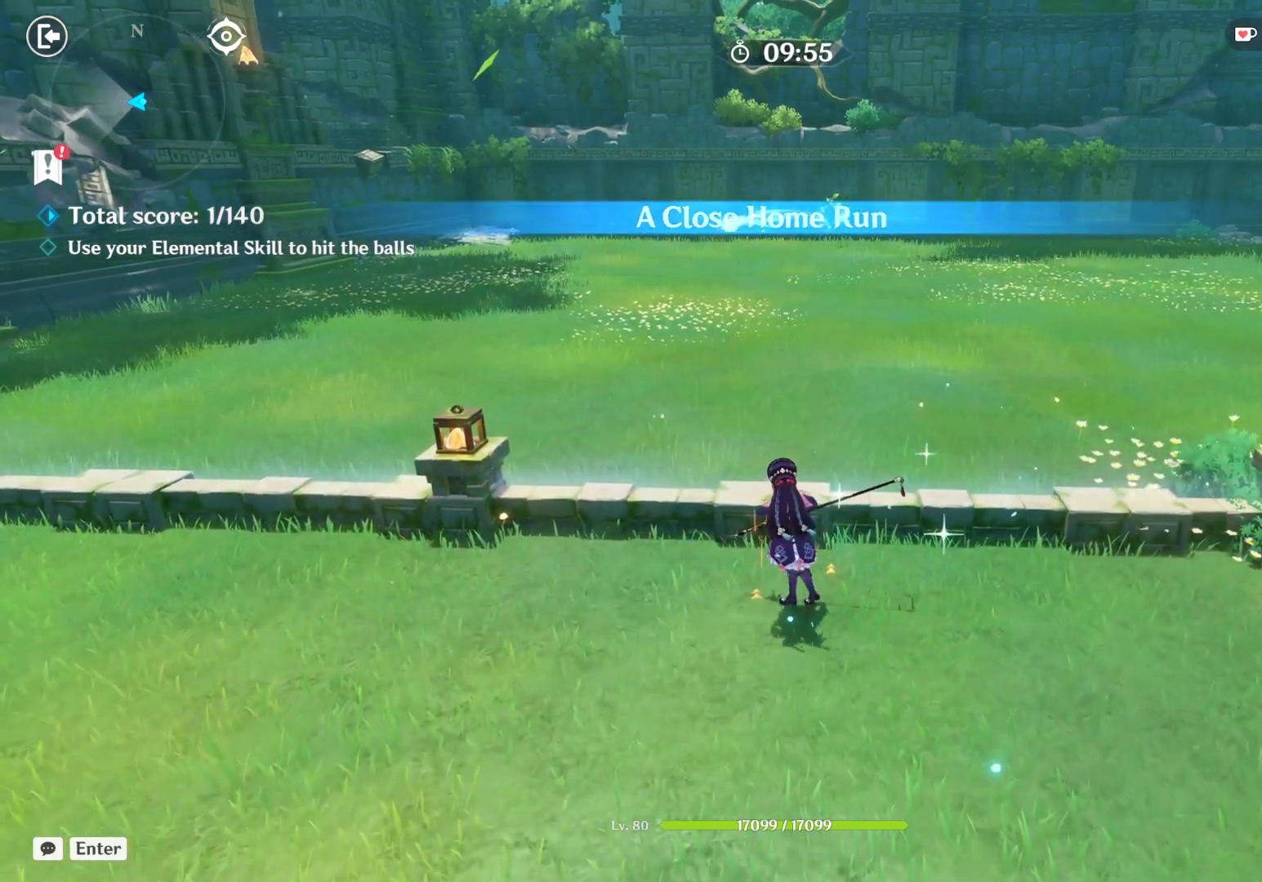
{"keys": [], "mouse": [], "events": []}
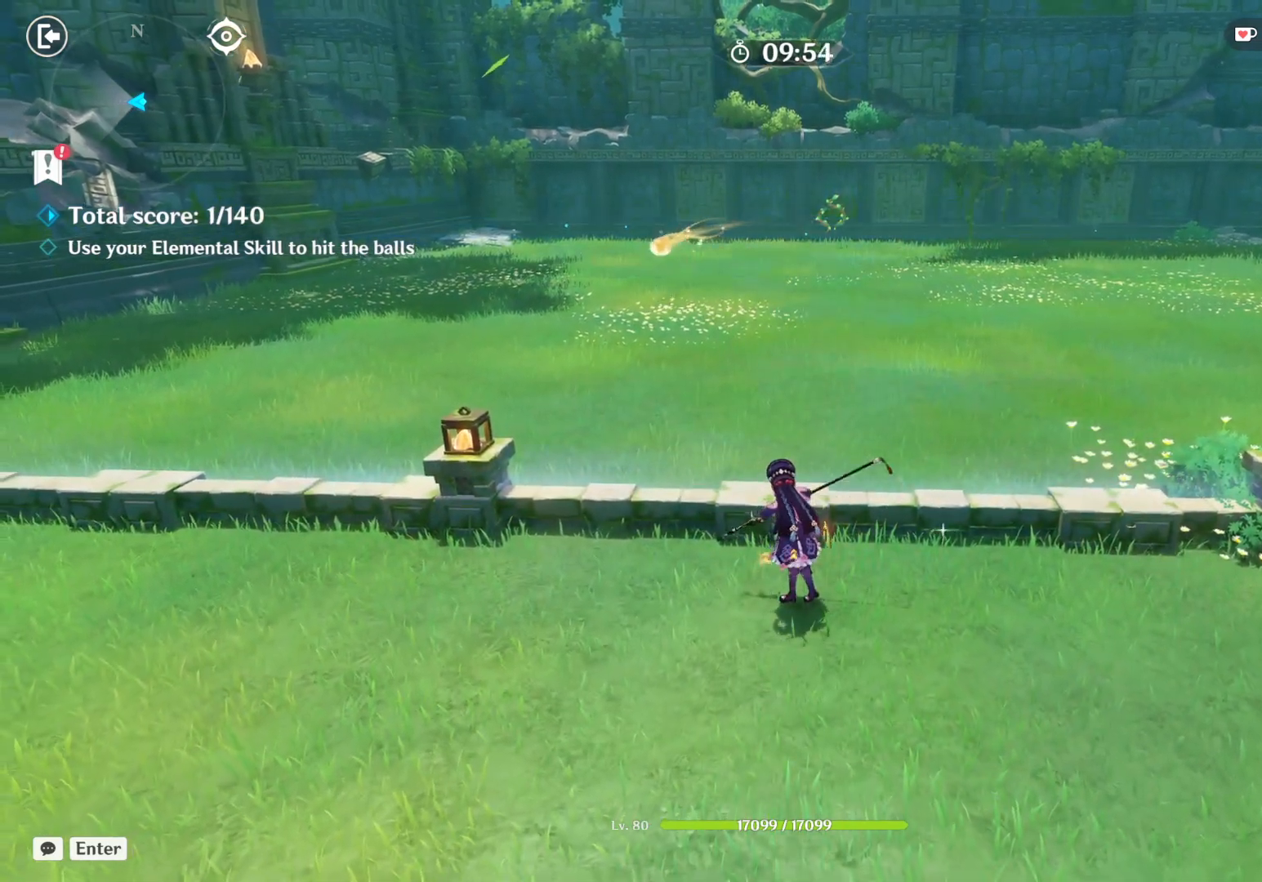
{"keys": [], "mouse": [], "events": []}
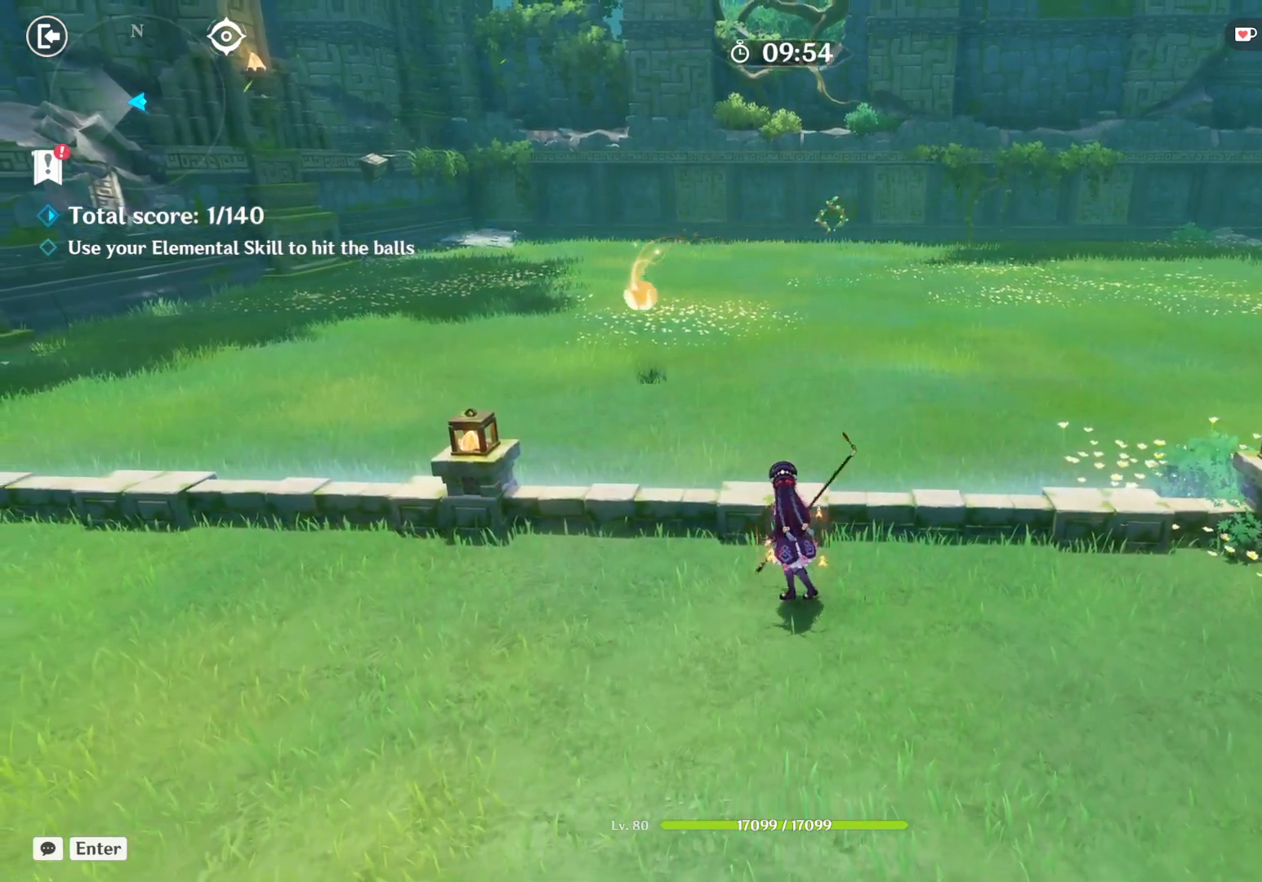
{"keys": [], "mouse": [], "events": [[167, "e", "down"], [250, "e", "up"]]}